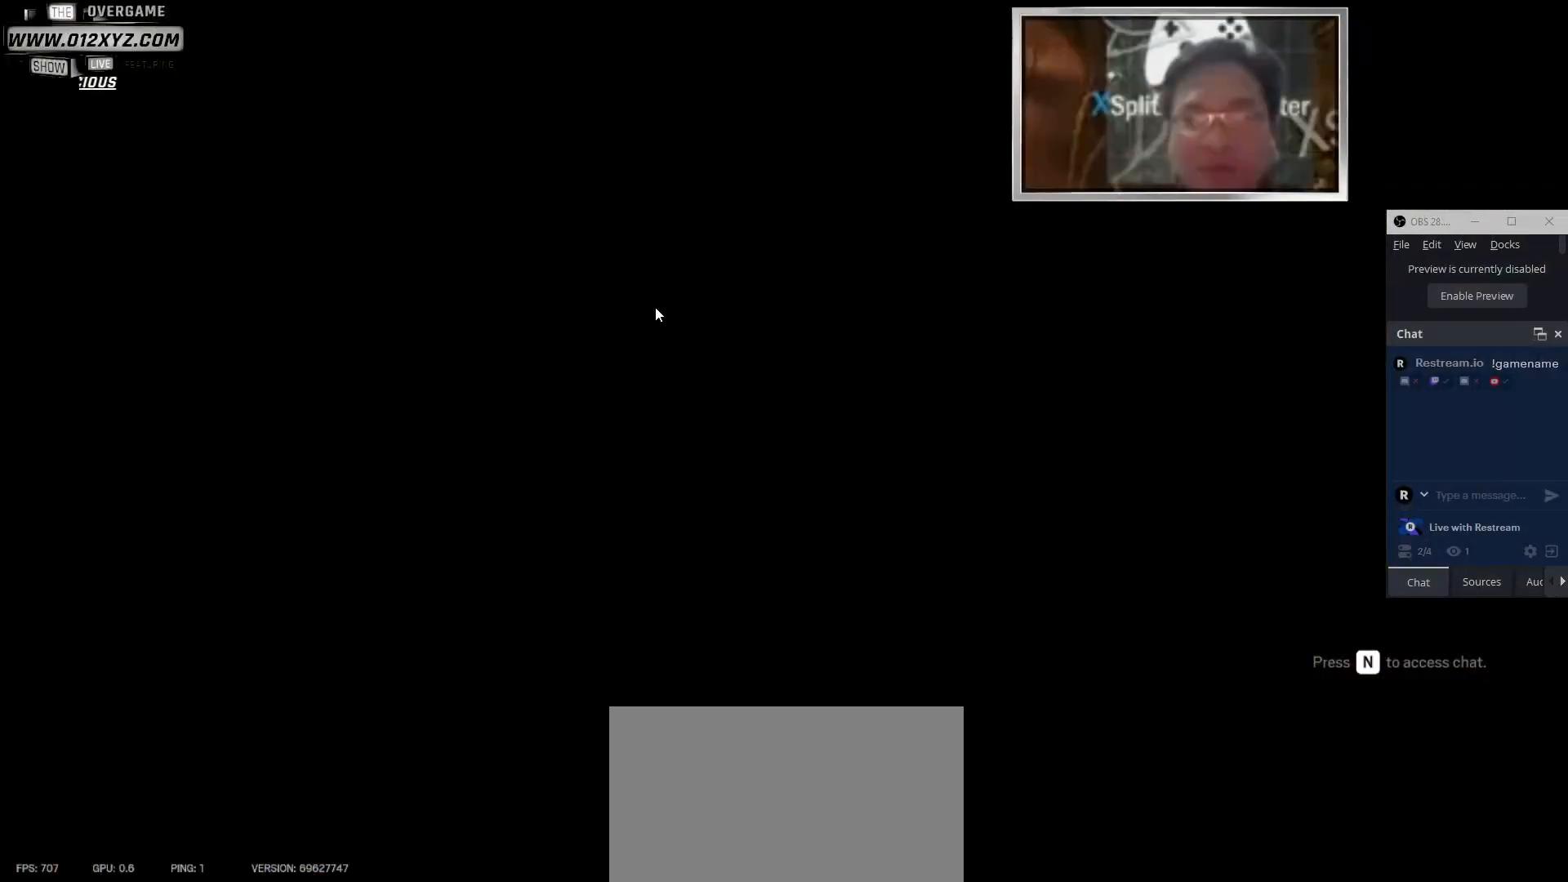
Gameplay with keyboard and mouse; each line is a JSON object with the keys and mouse buttons held at the frame after it. "events" lists presses ("down") and releases ("up") of "1", "2", "3", "4", "5", "a", "alt", "b", "c", "ctrl", "d", "f", "g", "q", "r", "s", "shift", "space", "t", "tab", "v", "w", "x", "z", "mouse_left", "mouse_wheel" and "mouse_right" between this image and that frame as [ms after this image, input, new state], when the widget could be followed in between. "mouse_left", "mouse_wheel", "mouse_right" = the "left", "wheel", "right" buttons of the "mouse" list. No other keys are recorded. "wheel" means that the mouse wheel is clicked or scrolled. Not read: e mouse_move.
{"keys": [], "mouse": [], "events": []}
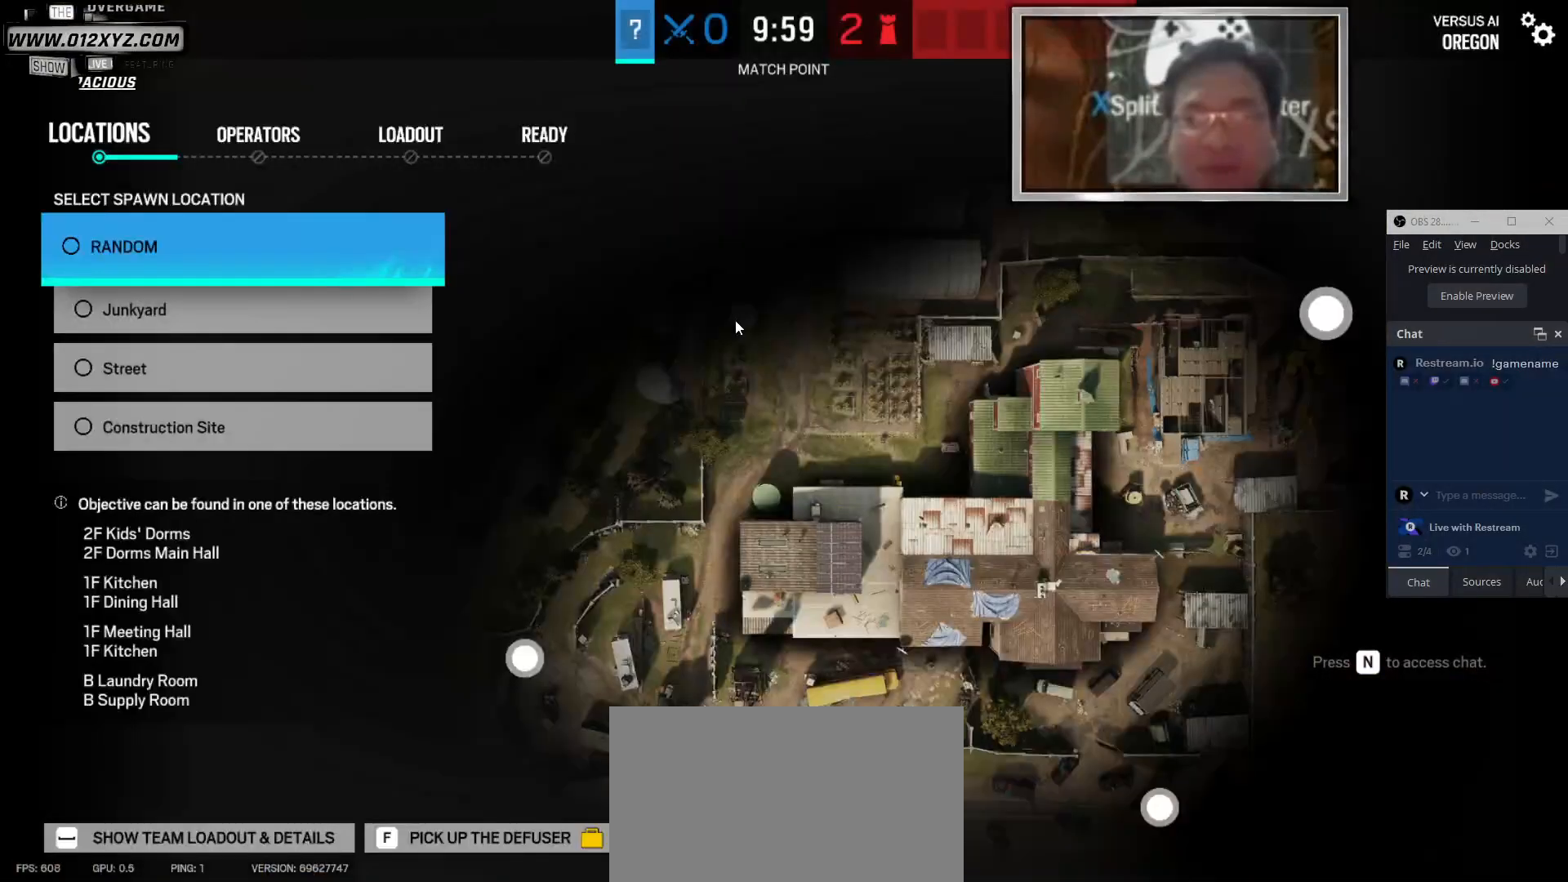
{"keys": [], "mouse": [], "events": []}
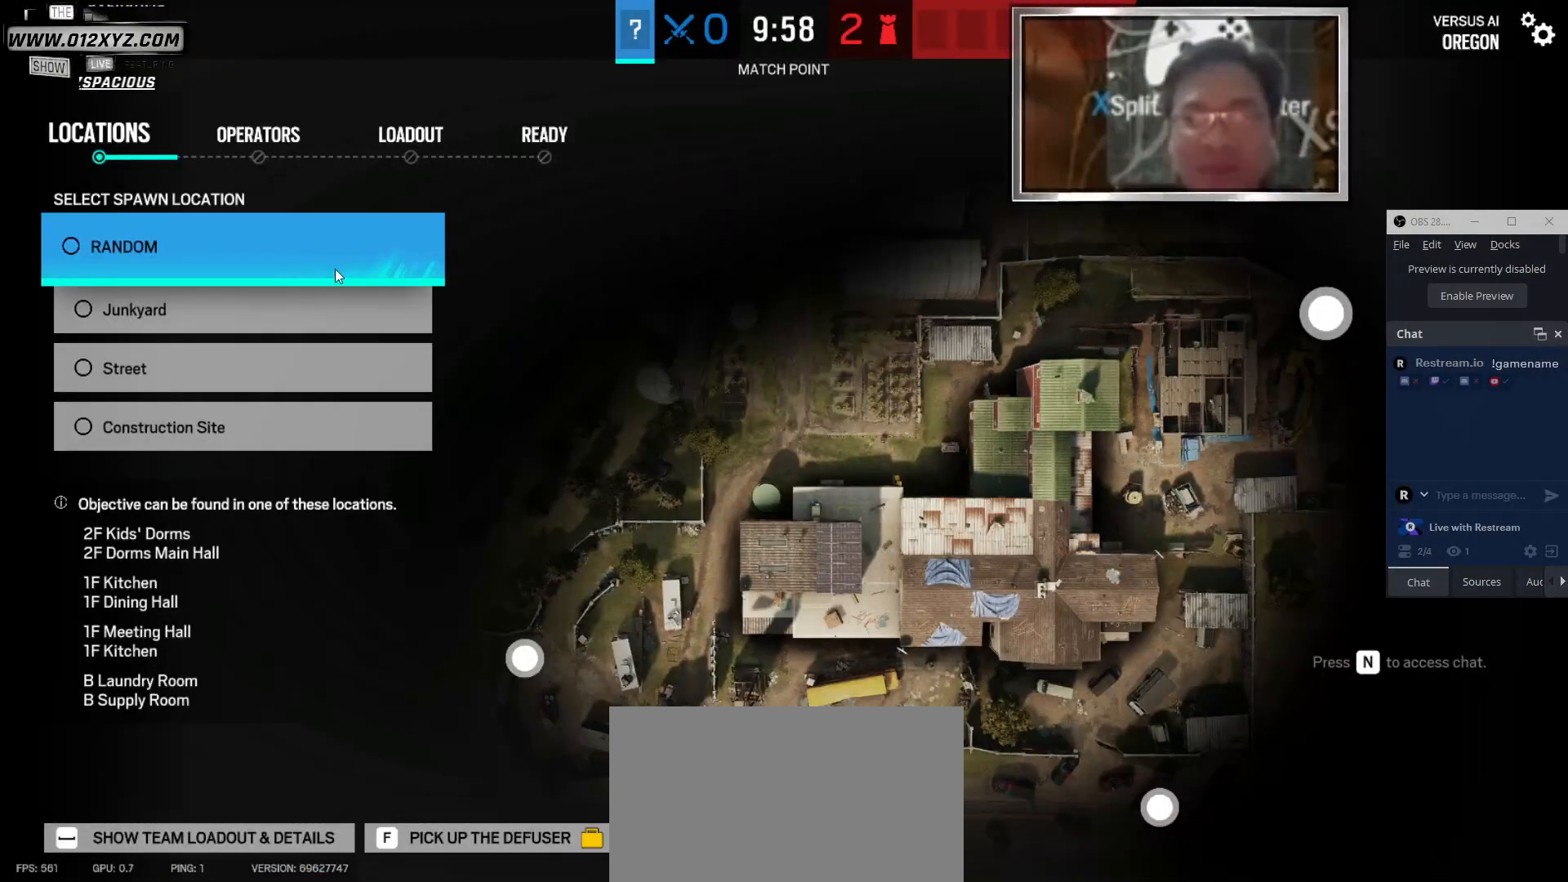
{"keys": [], "mouse": [], "events": [[133, "mouse_left", "down"], [267, "mouse_left", "up"]]}
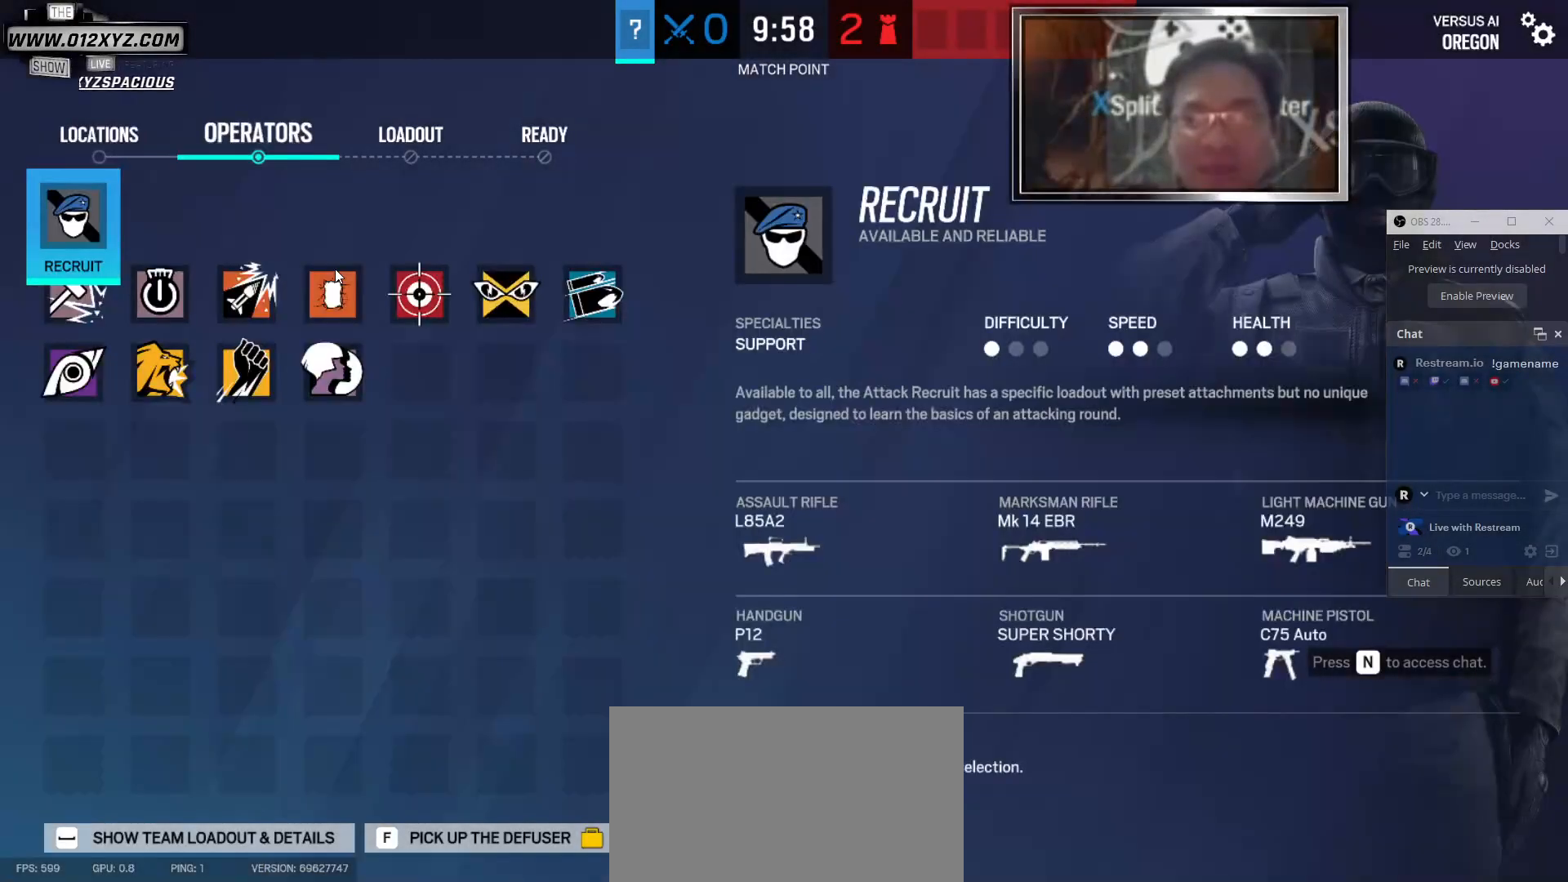
{"keys": [], "mouse": [], "events": []}
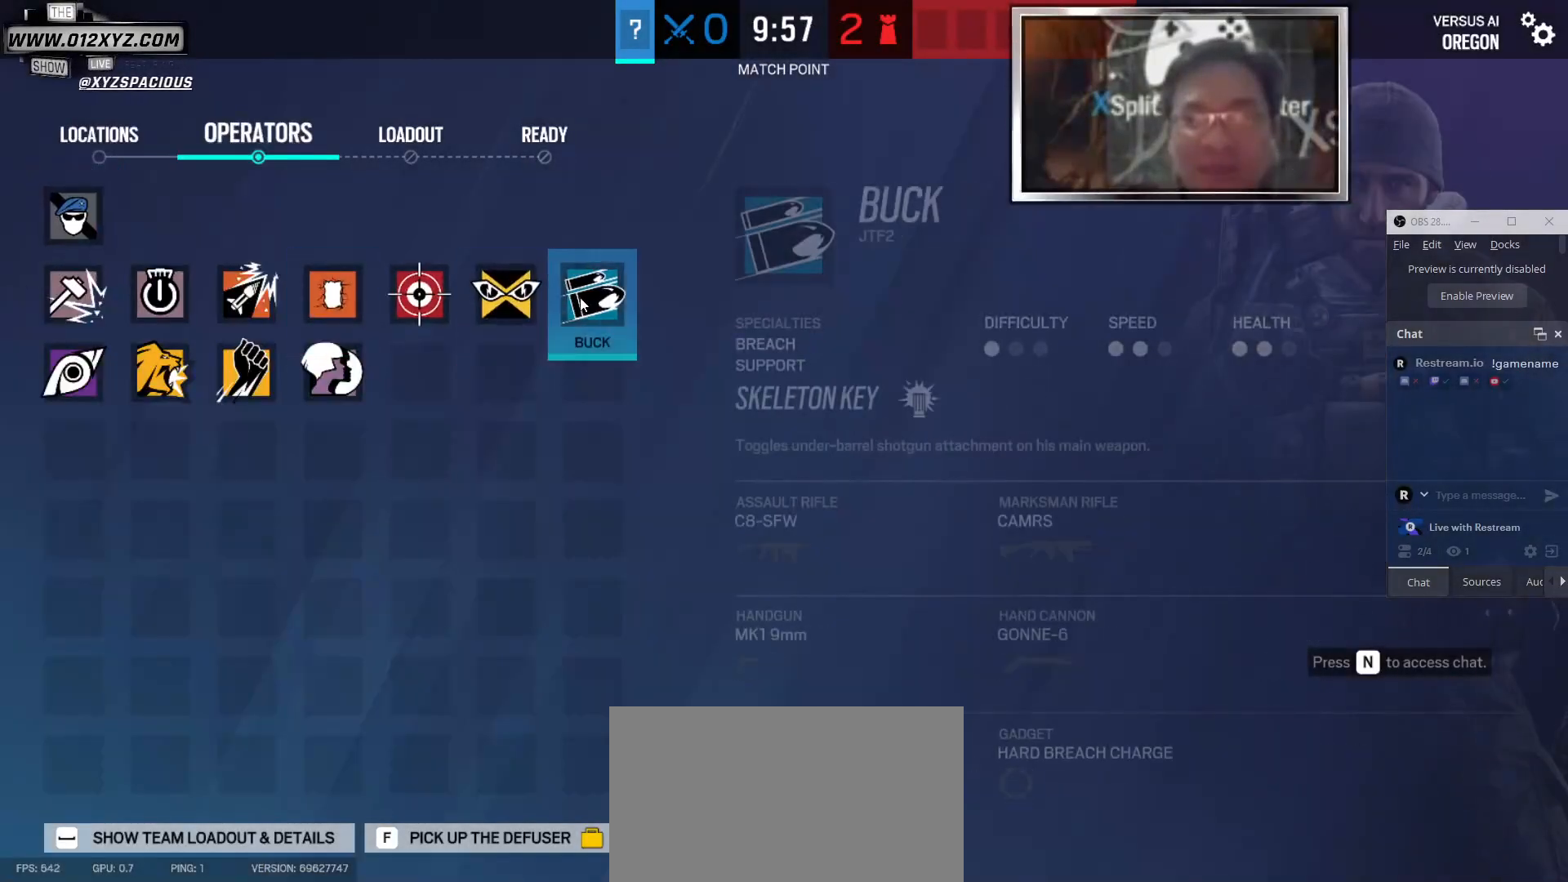
{"keys": [], "mouse": [], "events": []}
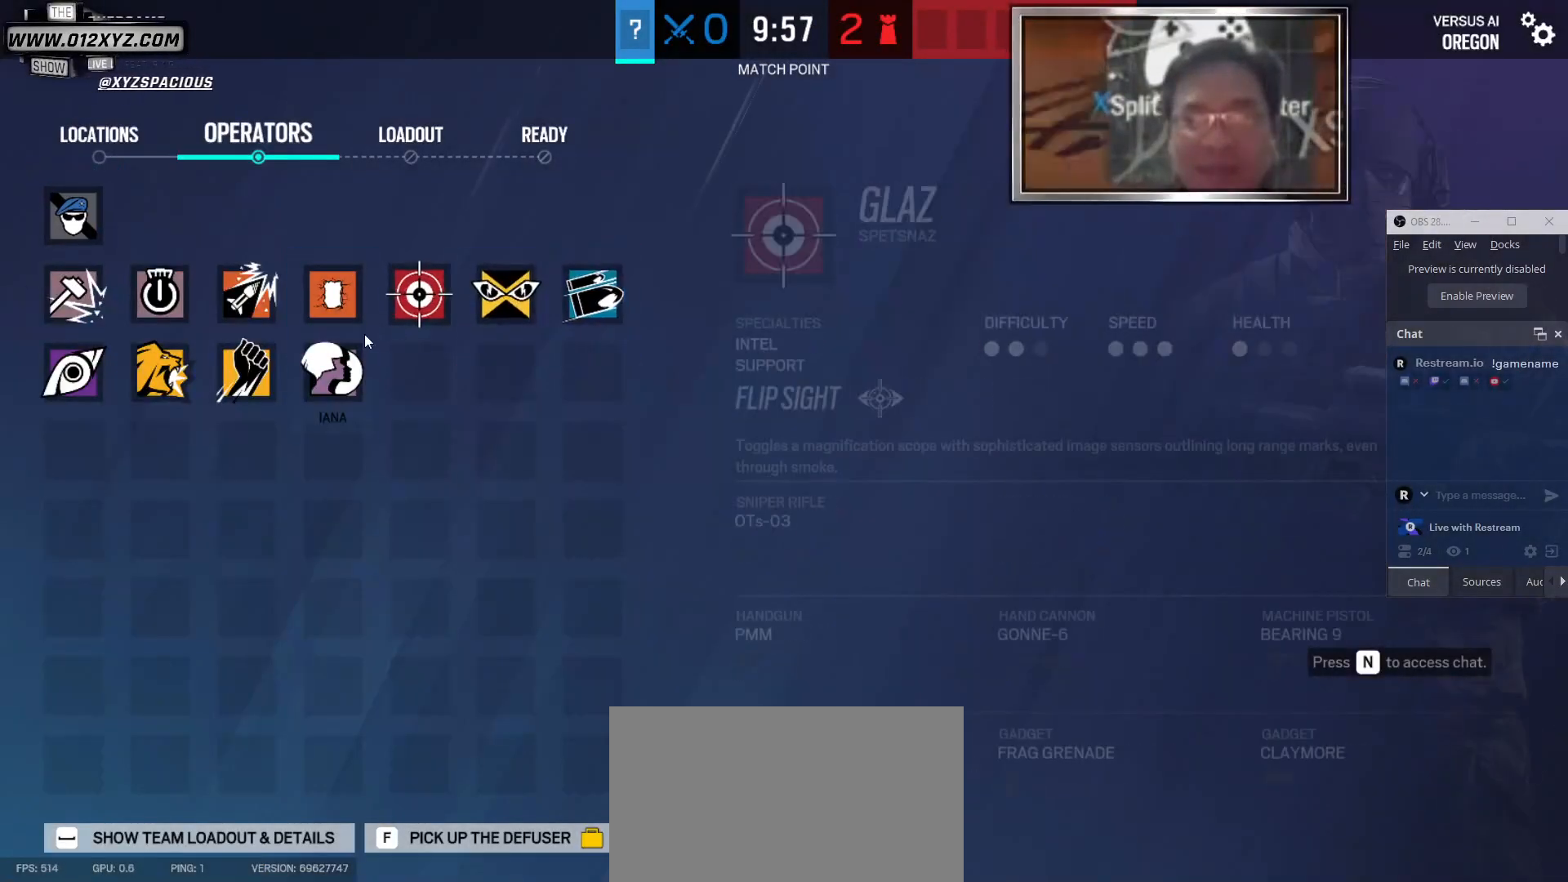
{"keys": [], "mouse": ["left"], "events": [[433, "mouse_left", "down"]]}
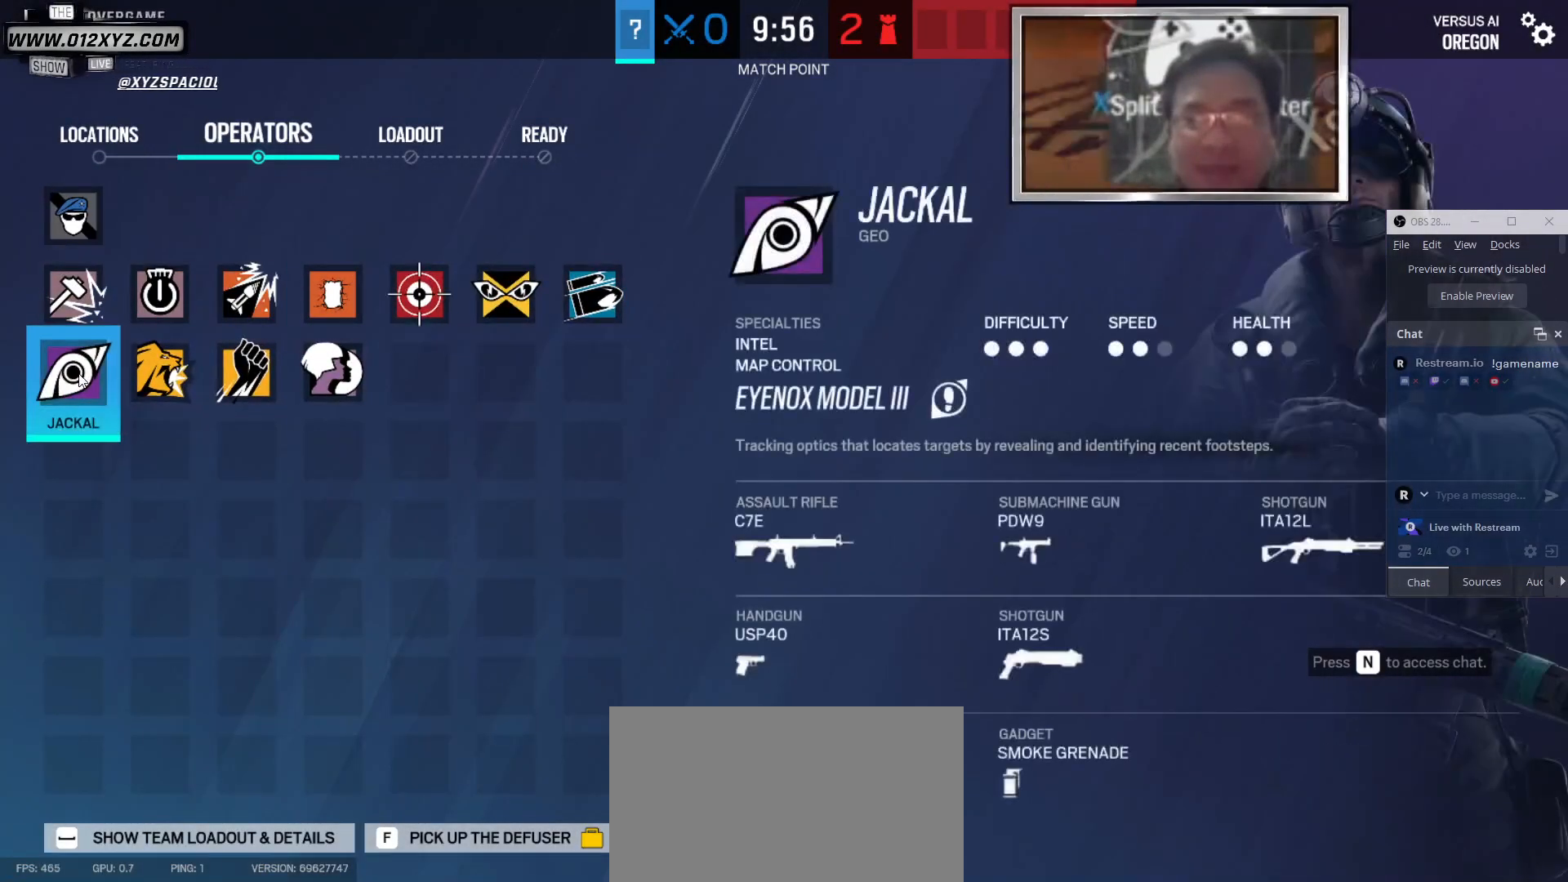
{"keys": [], "mouse": [], "events": [[67, "mouse_left", "up"]]}
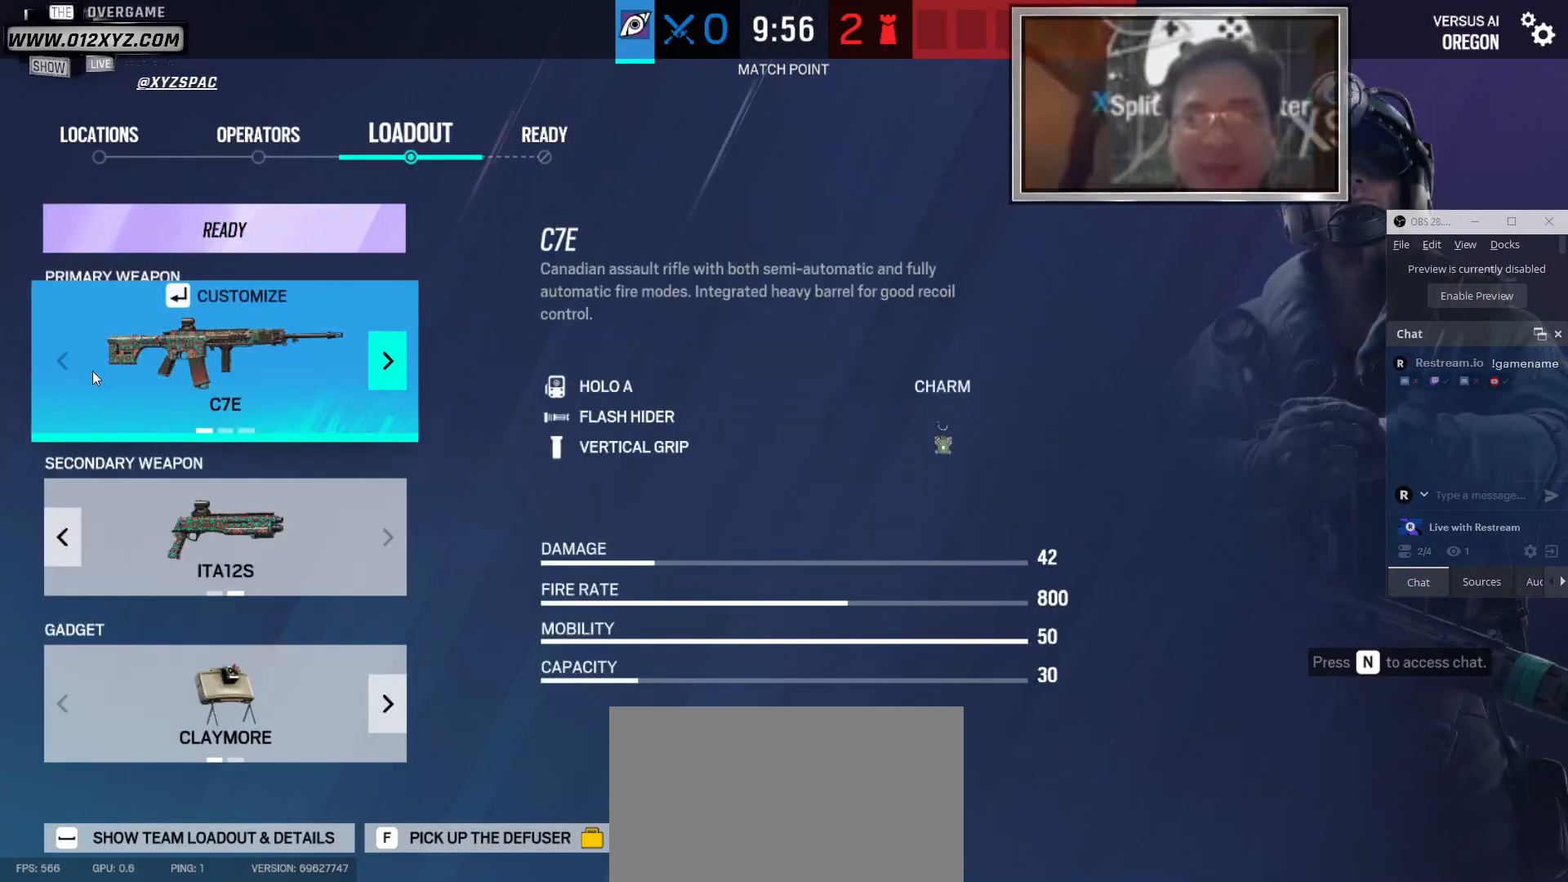
{"keys": [], "mouse": [], "events": []}
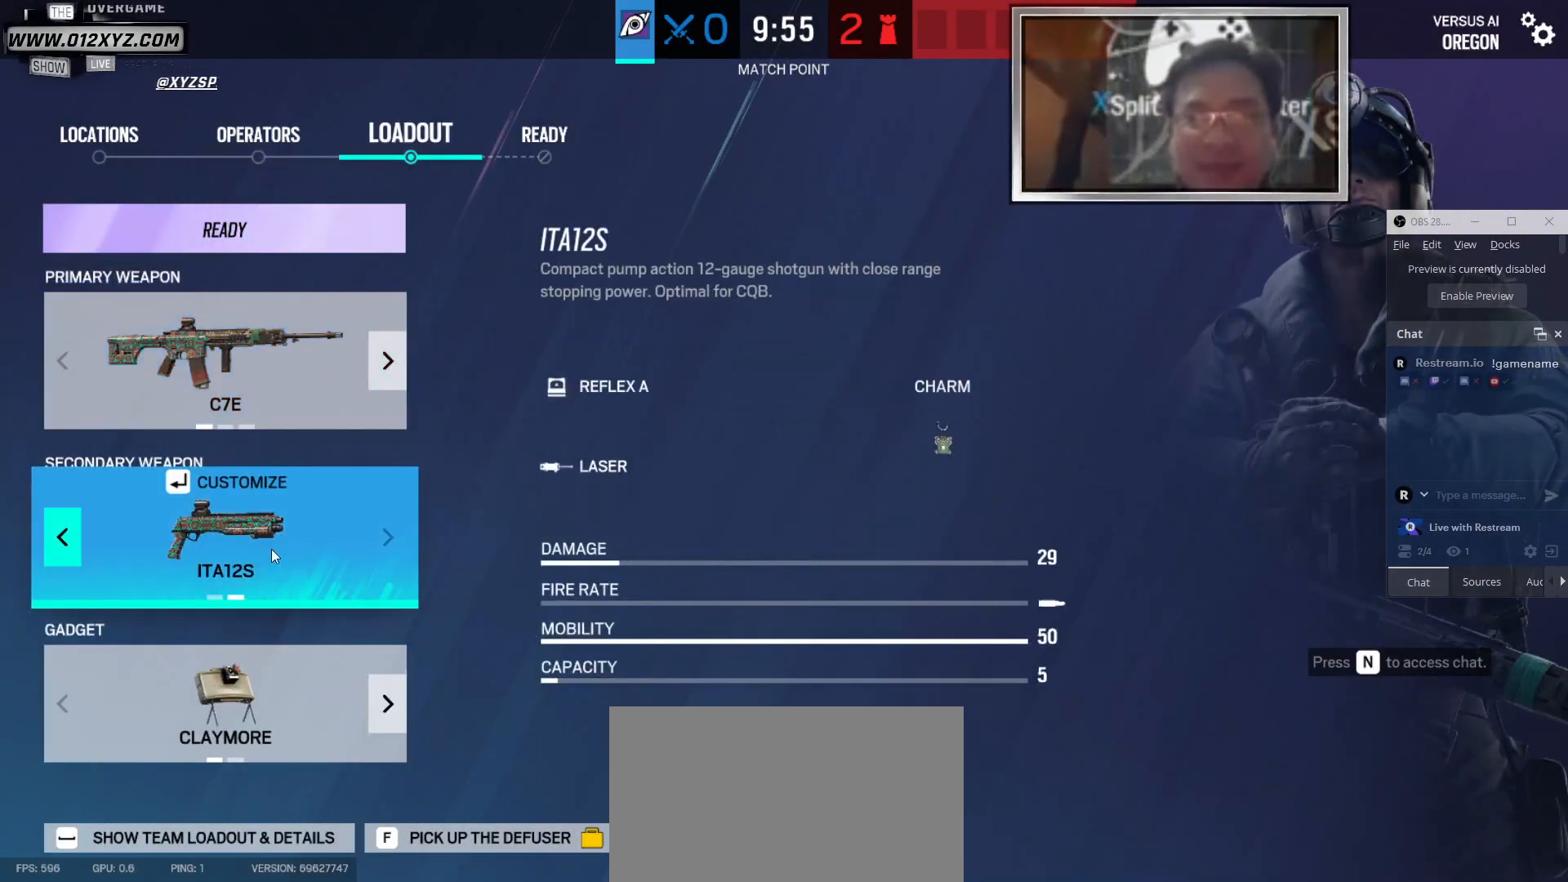
{"keys": [], "mouse": [], "events": []}
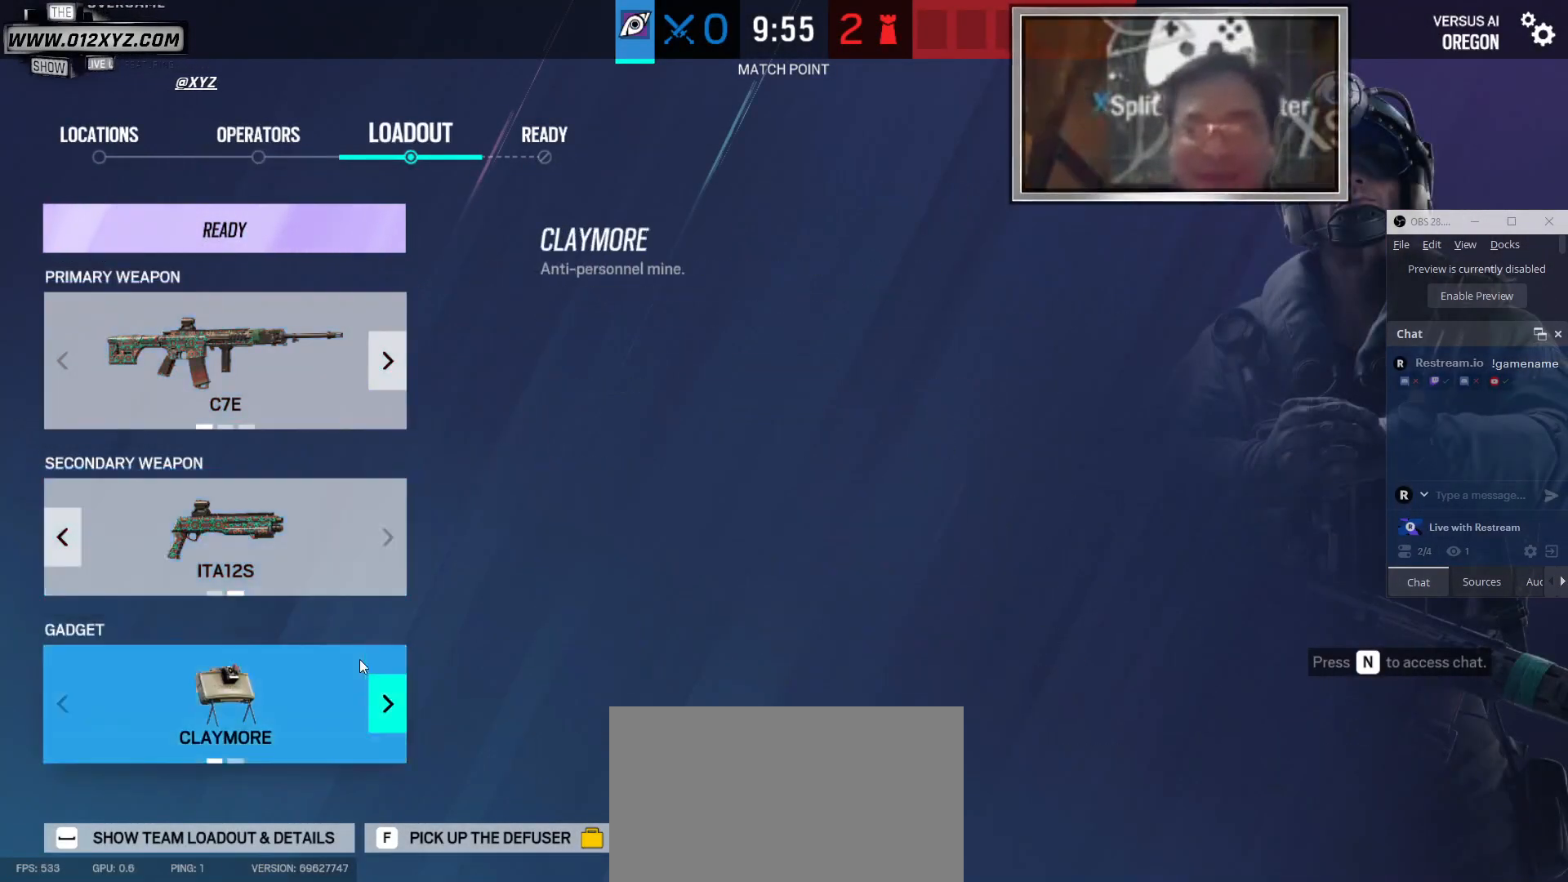
{"keys": [], "mouse": [], "events": [[267, "mouse_left", "down"], [400, "mouse_left", "up"]]}
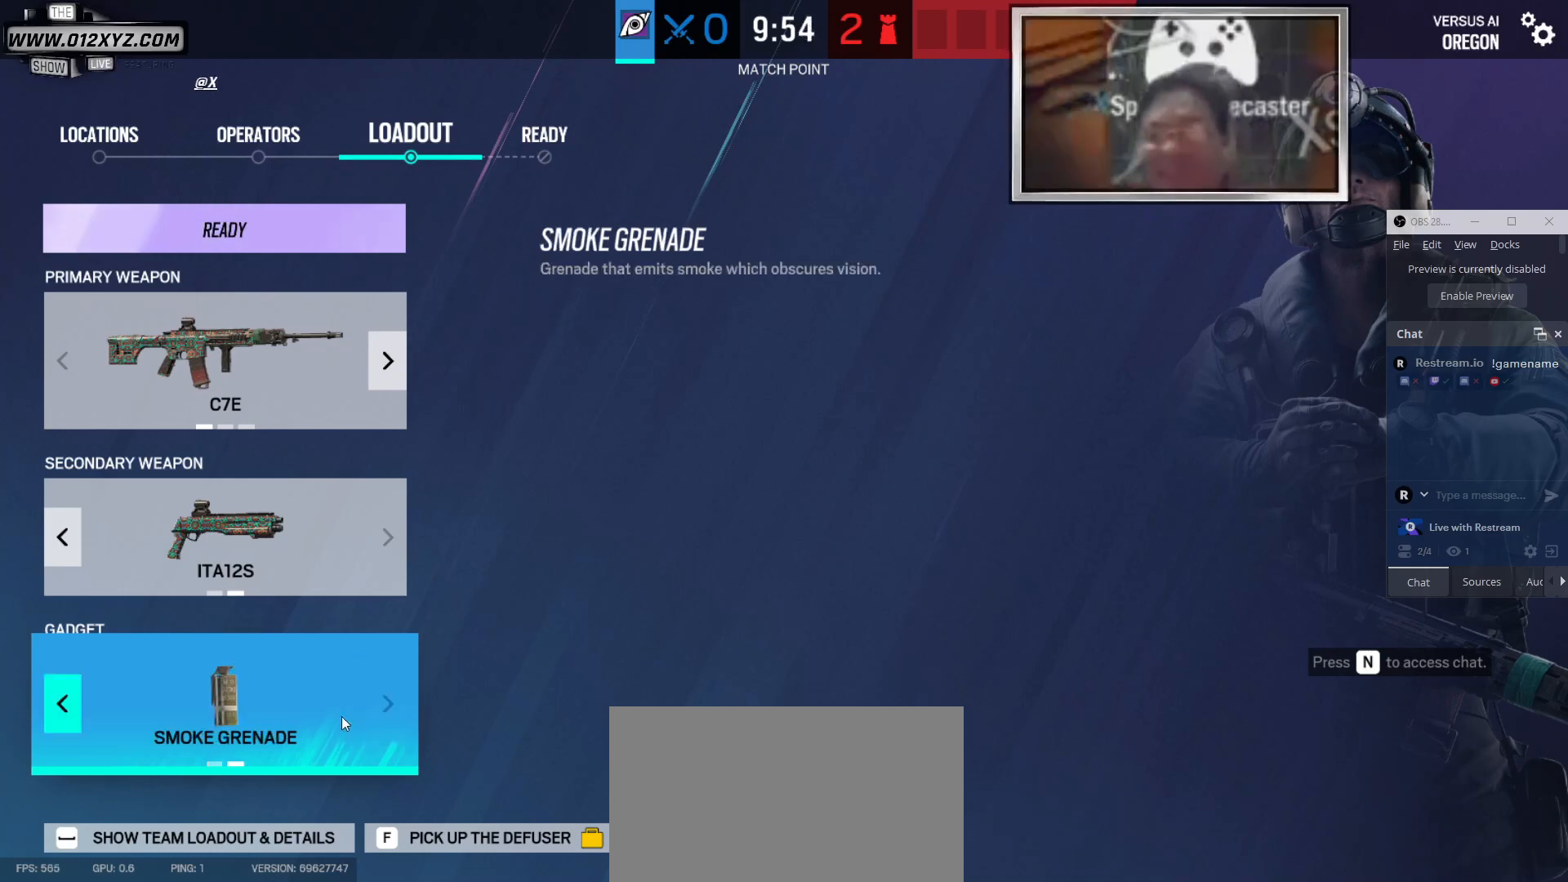
{"keys": [], "mouse": [], "events": []}
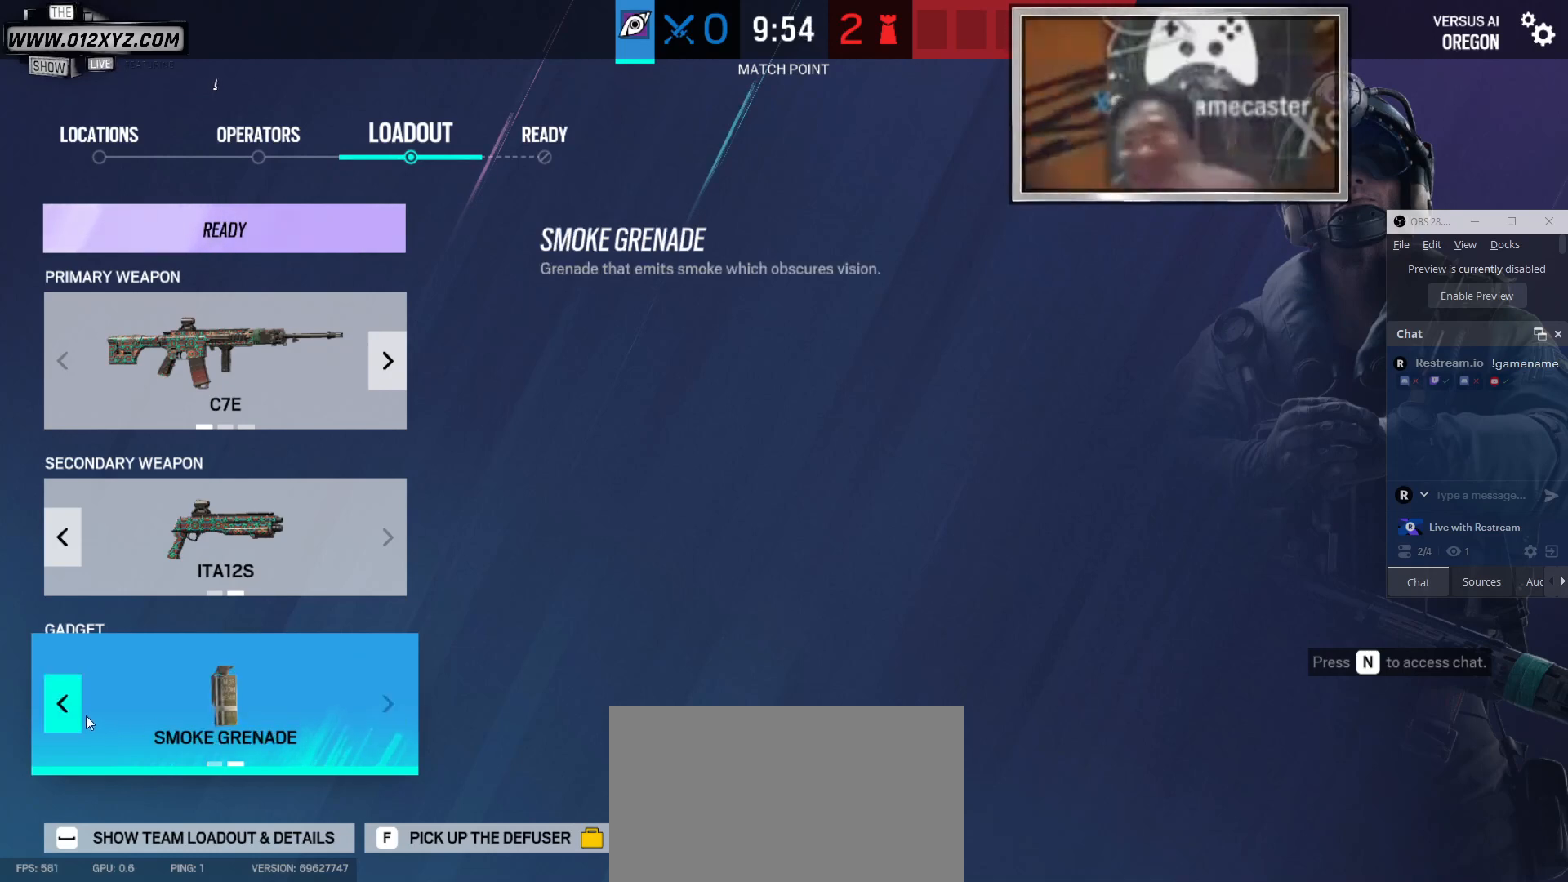
{"keys": [], "mouse": [], "events": [[233, "mouse_left", "down"], [333, "mouse_left", "up"]]}
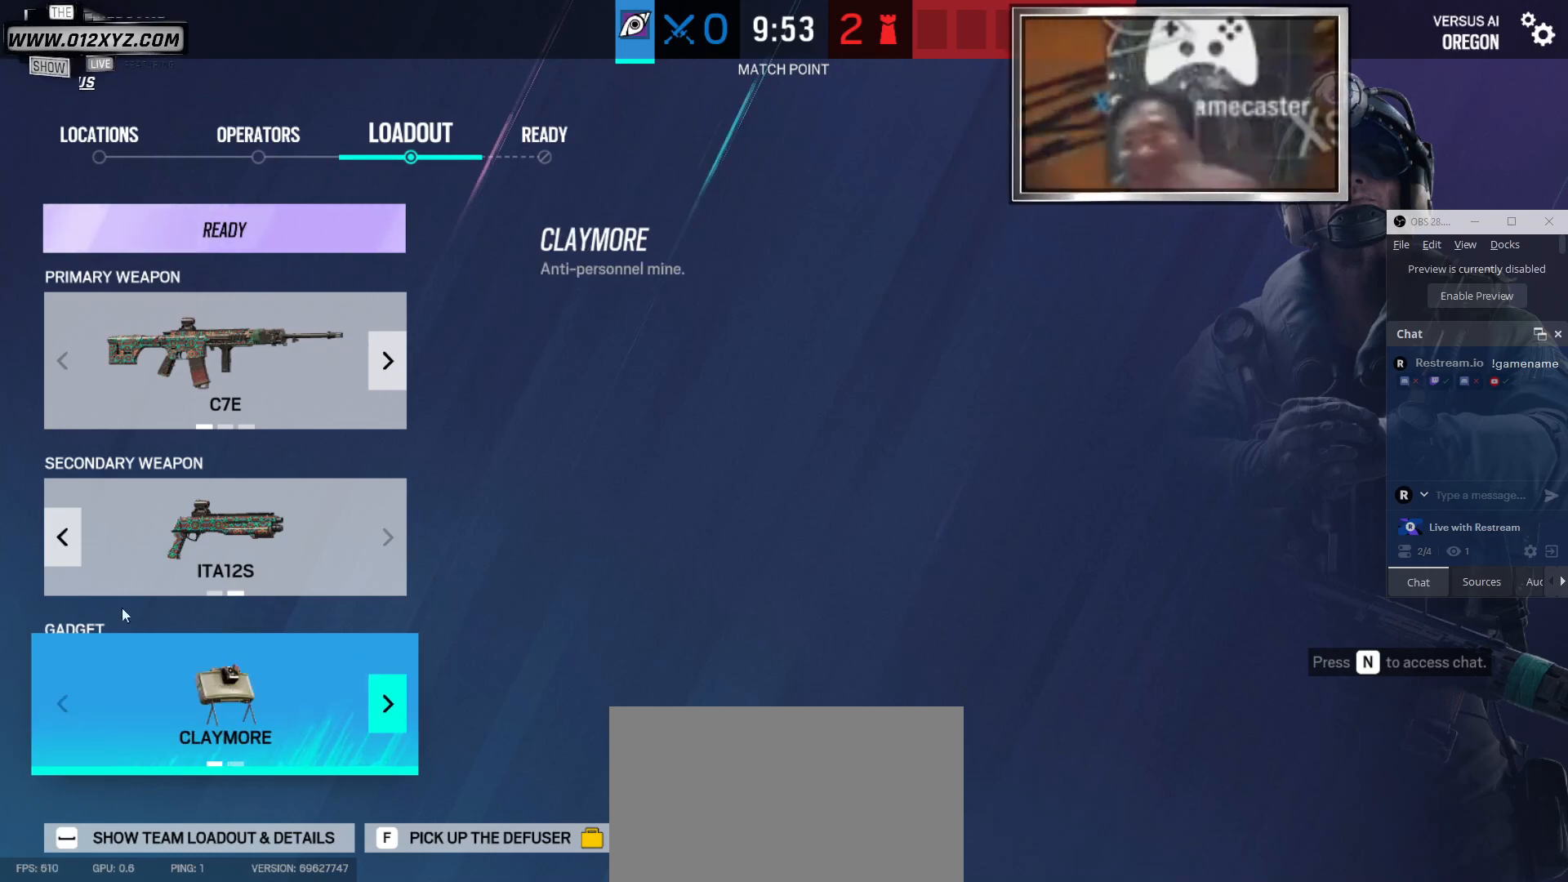
{"keys": [], "mouse": [], "events": []}
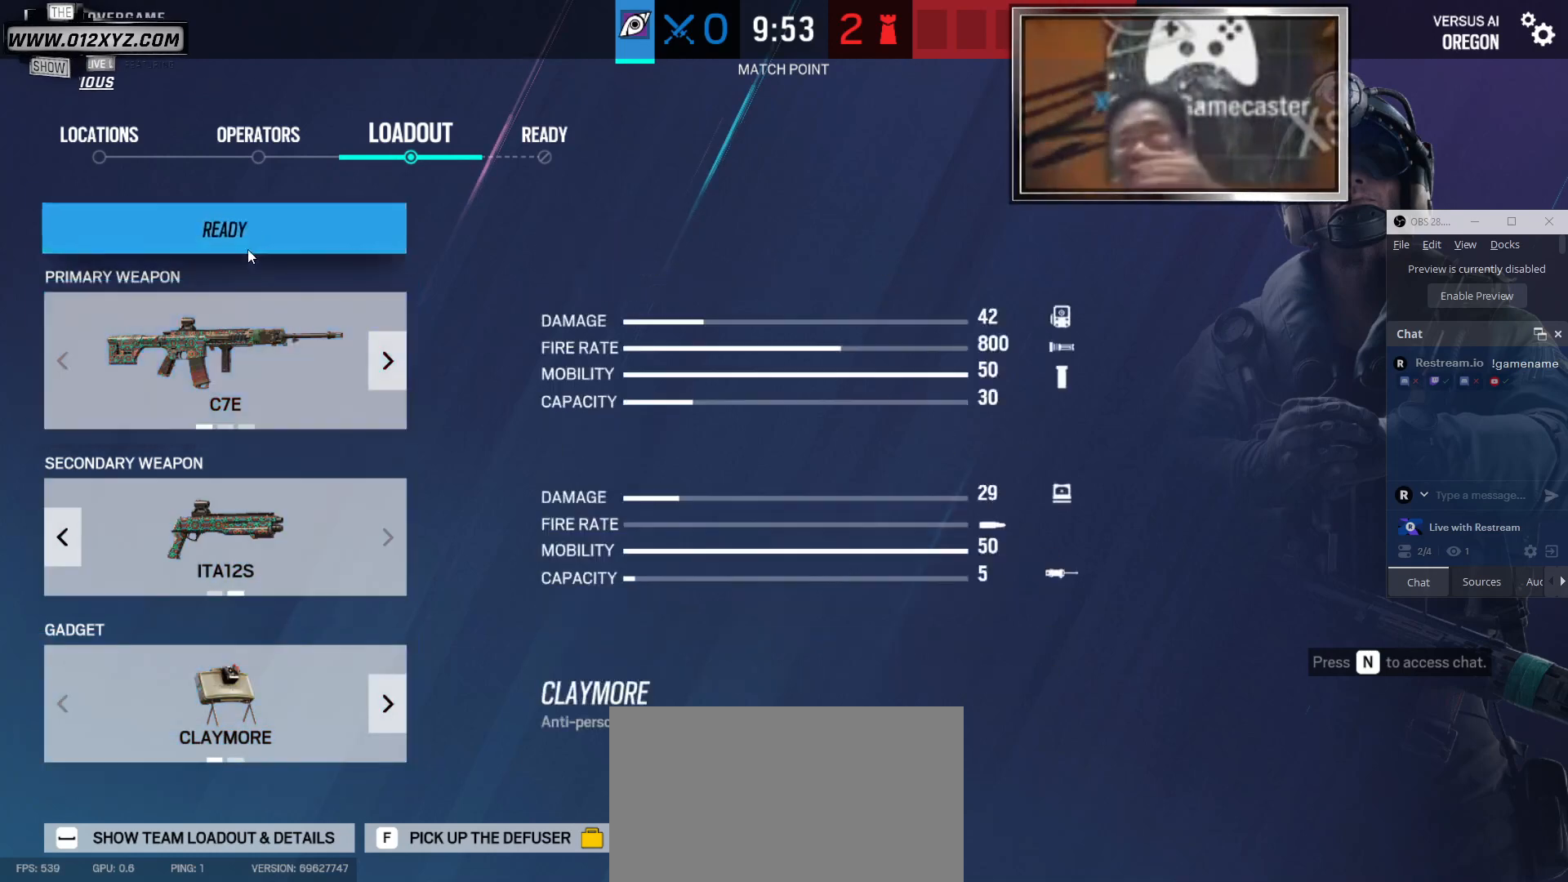
{"keys": [], "mouse": [], "events": [[133, "mouse_left", "down"], [233, "mouse_left", "up"]]}